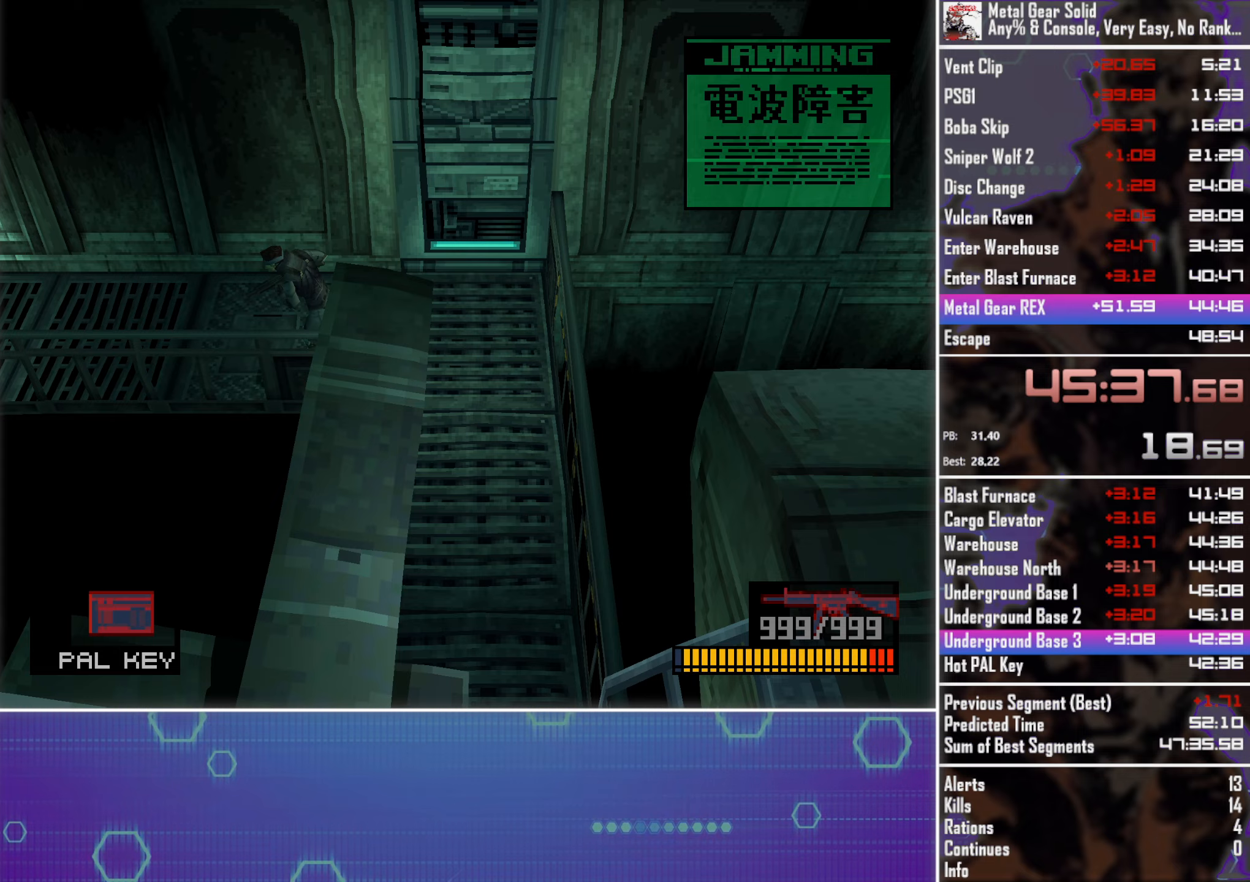
Gameplay with a controller (PlayStation layout); each line is a JSON object with the inputs held at the frame after it (dt_ms = milliseconds from this image to that frame). "events" lists button and stick changes between this image and that frame as [ms after this image, input, new state], when the widget could be followed in between. Not read: R3 right_stick.
{"dt_ms": 750, "buttons": ["CROSS", "DPAD_LEFT"], "left_stick": "center", "events": []}
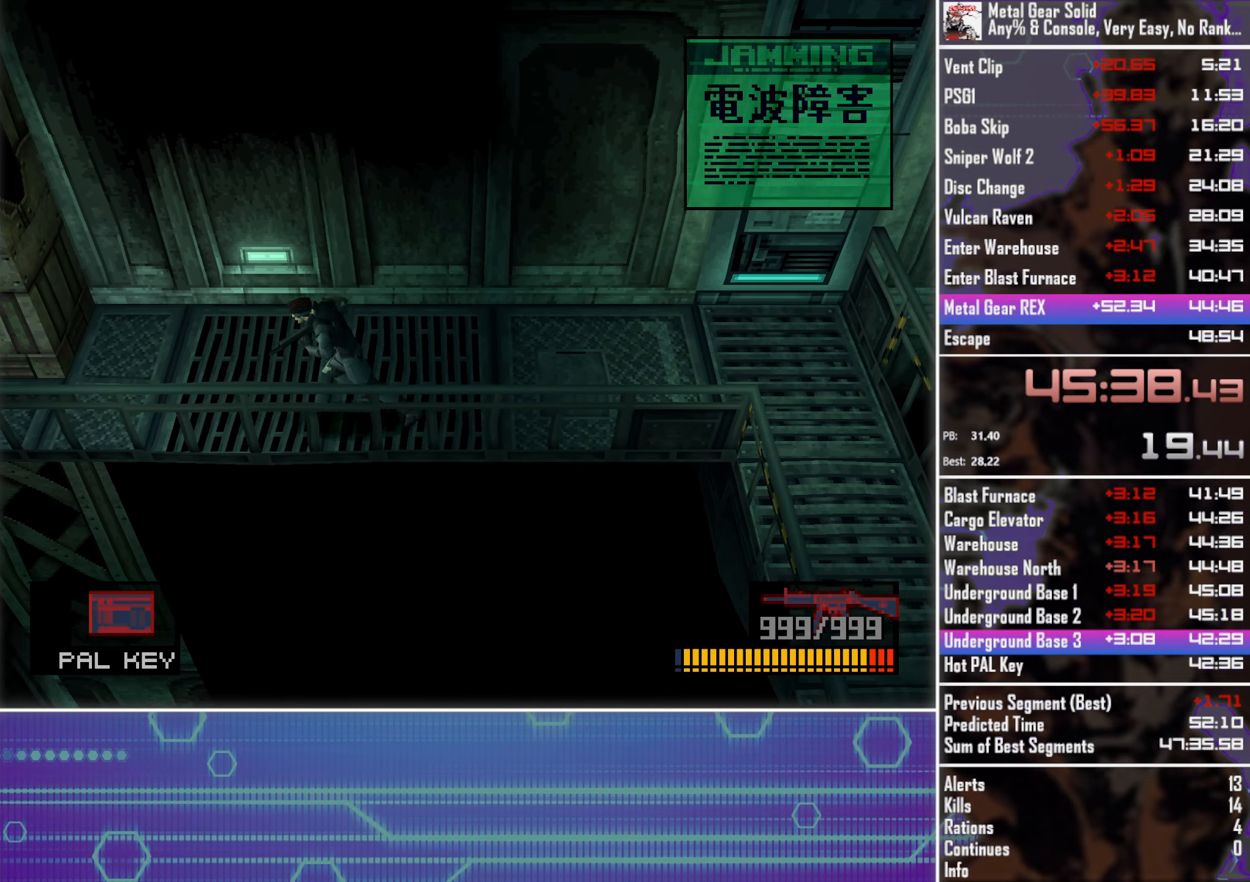
{"dt_ms": 500, "buttons": ["CROSS", "DPAD_LEFT"], "left_stick": "center", "events": []}
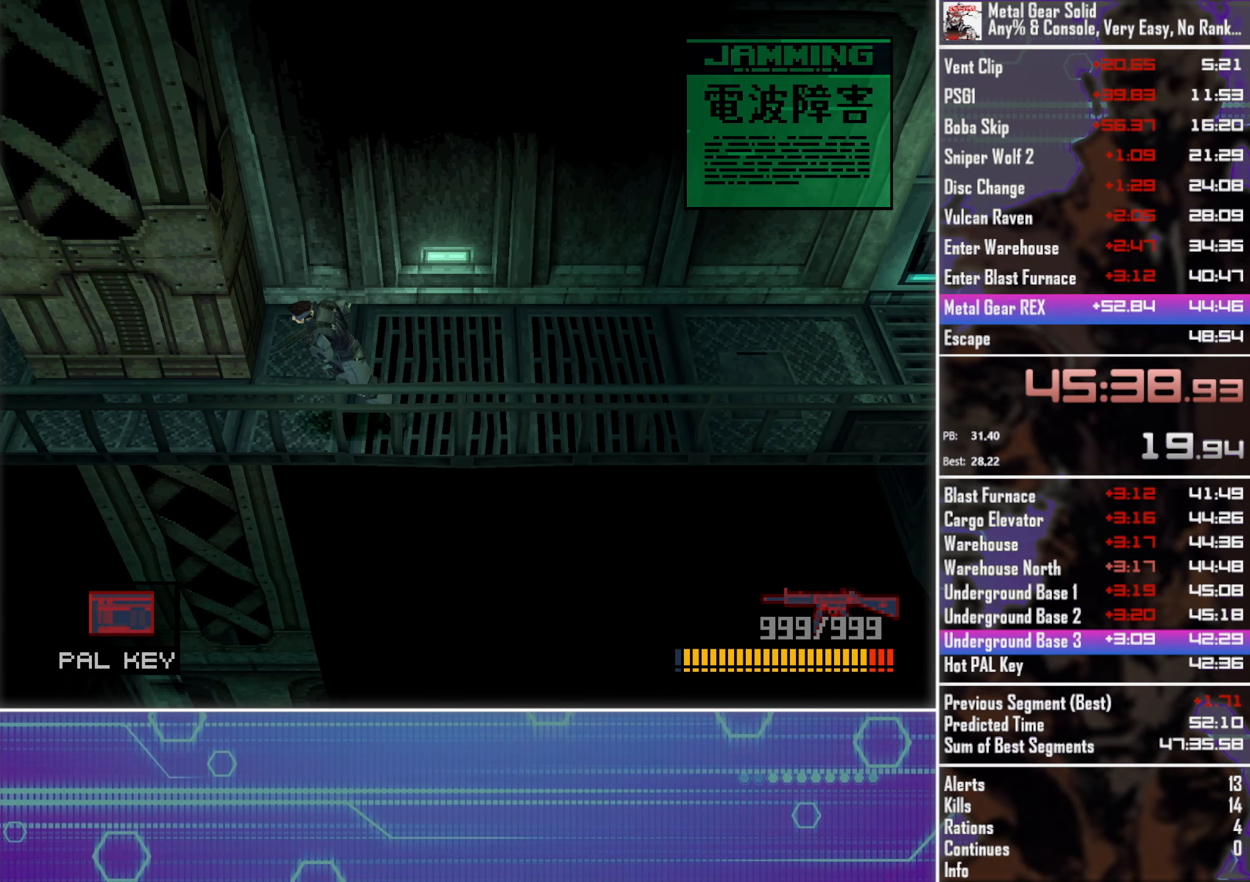
{"dt_ms": 500, "buttons": ["CROSS", "DPAD_LEFT"], "left_stick": "center", "events": []}
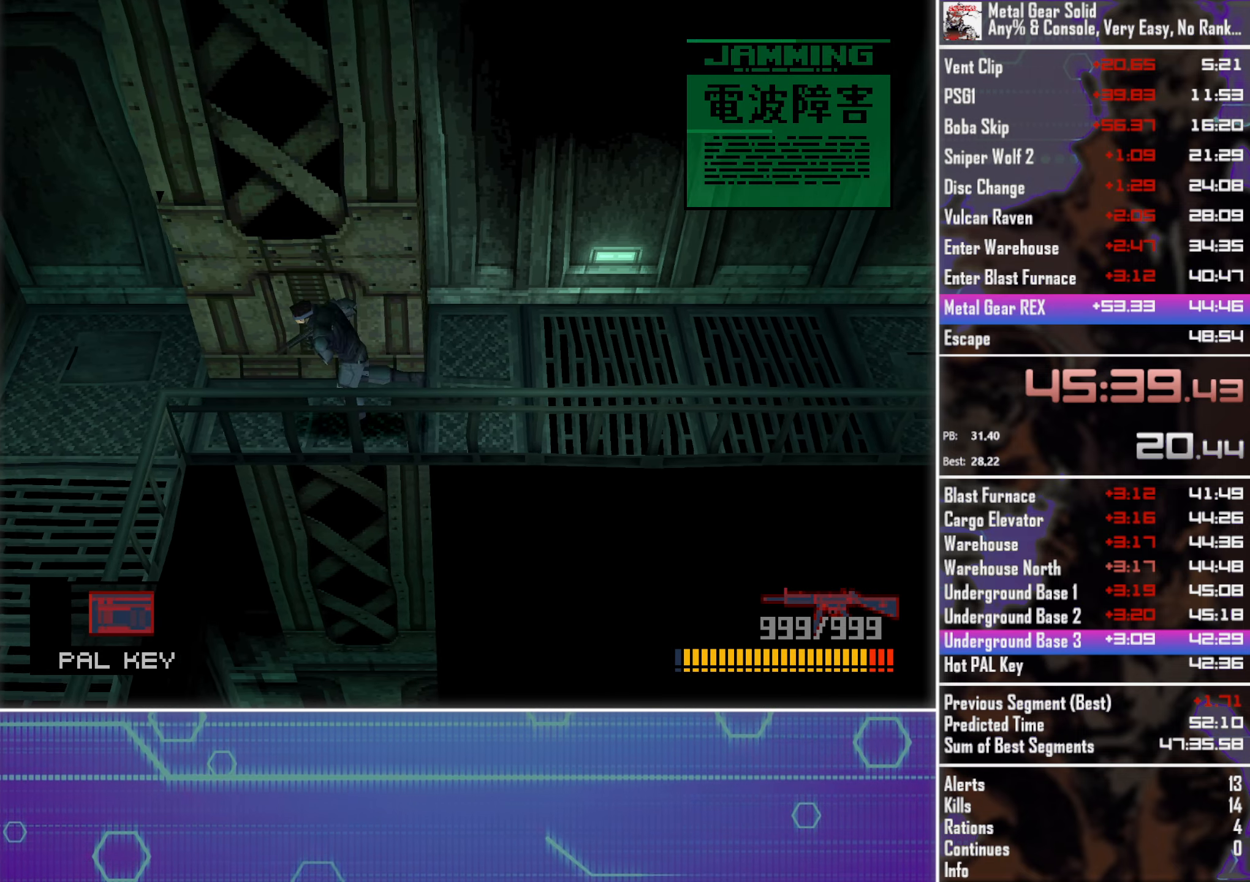
{"dt_ms": 500, "buttons": ["CROSS", "DPAD_DOWN"], "left_stick": "center", "events": [[333, "DPAD_DOWN", "down"], [383, "DPAD_LEFT", "up"]]}
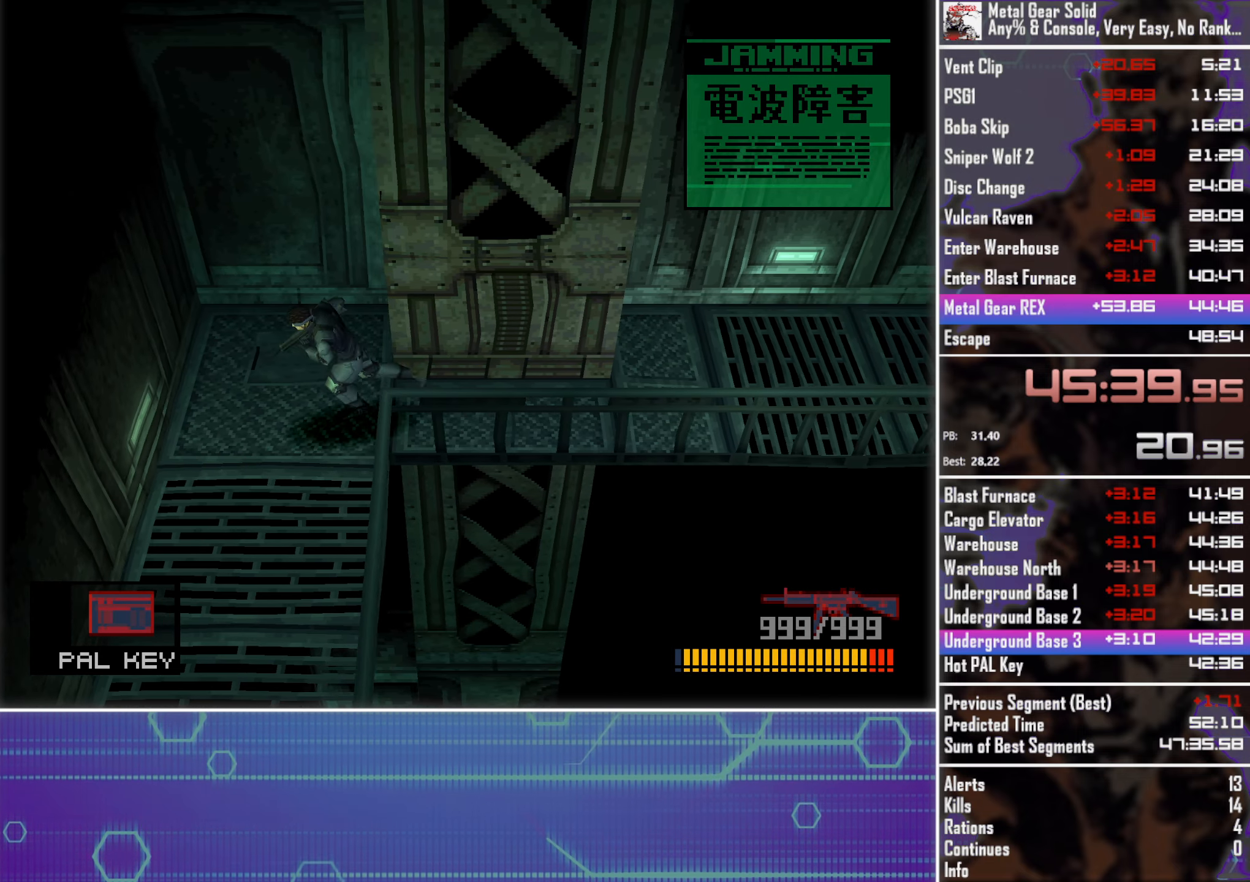
{"dt_ms": 500, "buttons": ["CROSS", "DPAD_DOWN"], "left_stick": "center", "events": []}
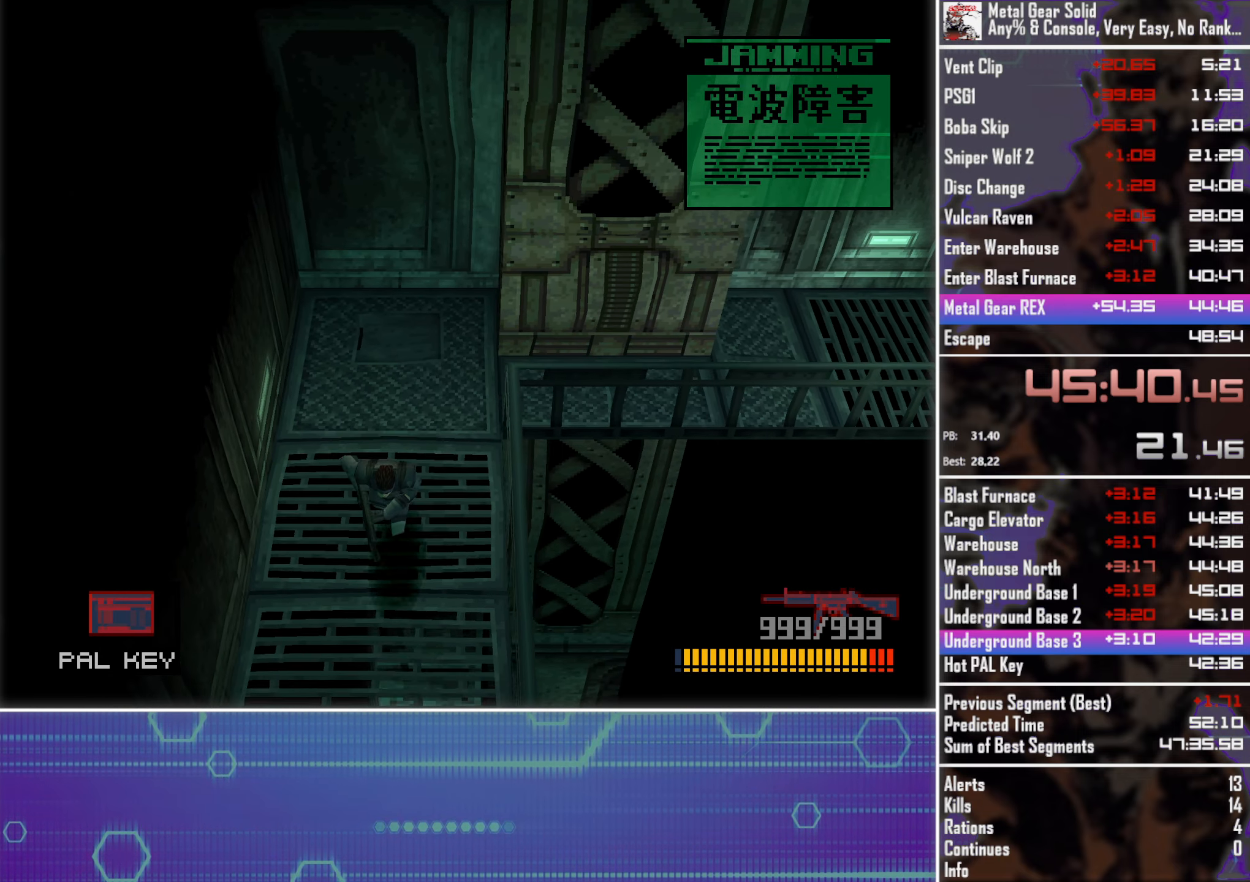
{"dt_ms": 500, "buttons": ["CROSS", "DPAD_DOWN"], "left_stick": "center", "events": []}
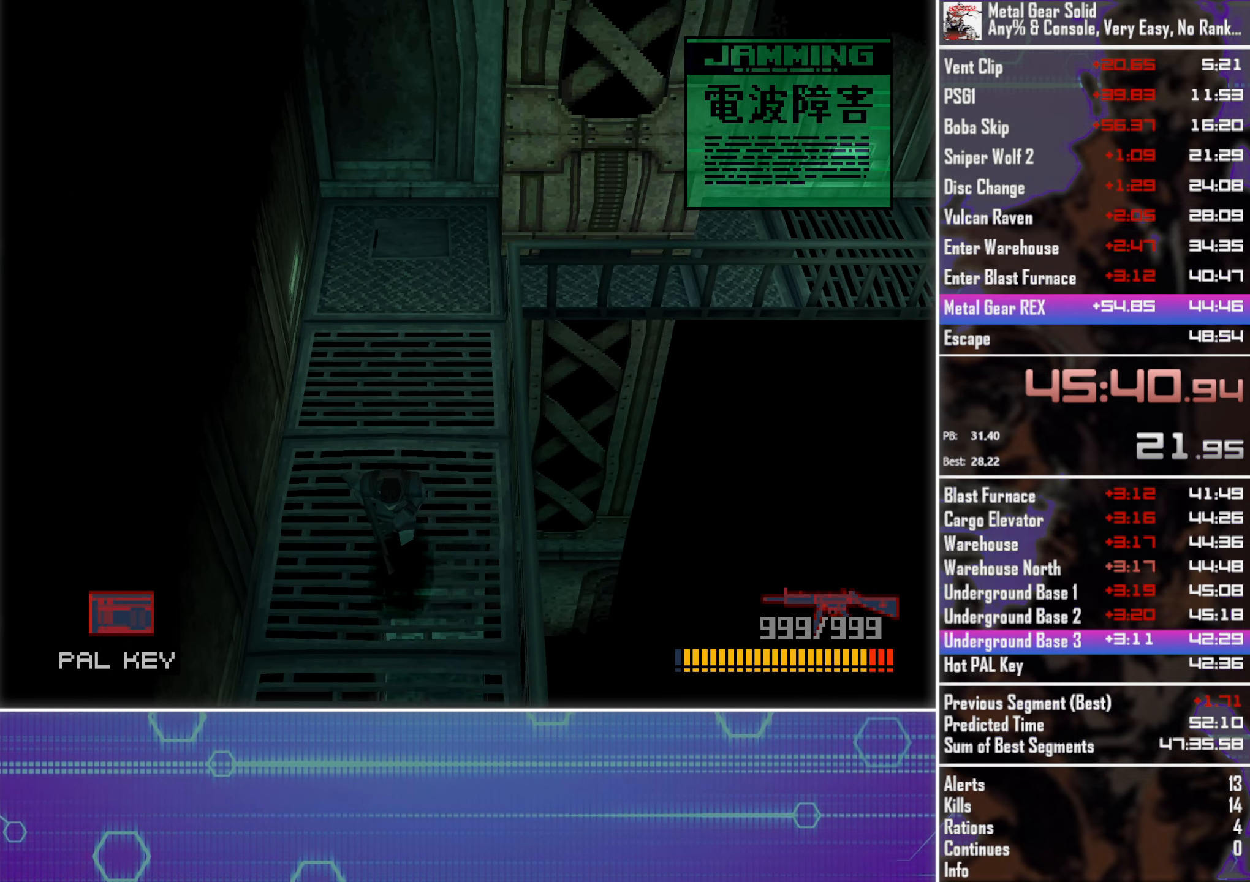
{"dt_ms": 500, "buttons": ["CROSS", "DPAD_DOWN"], "left_stick": "center", "events": []}
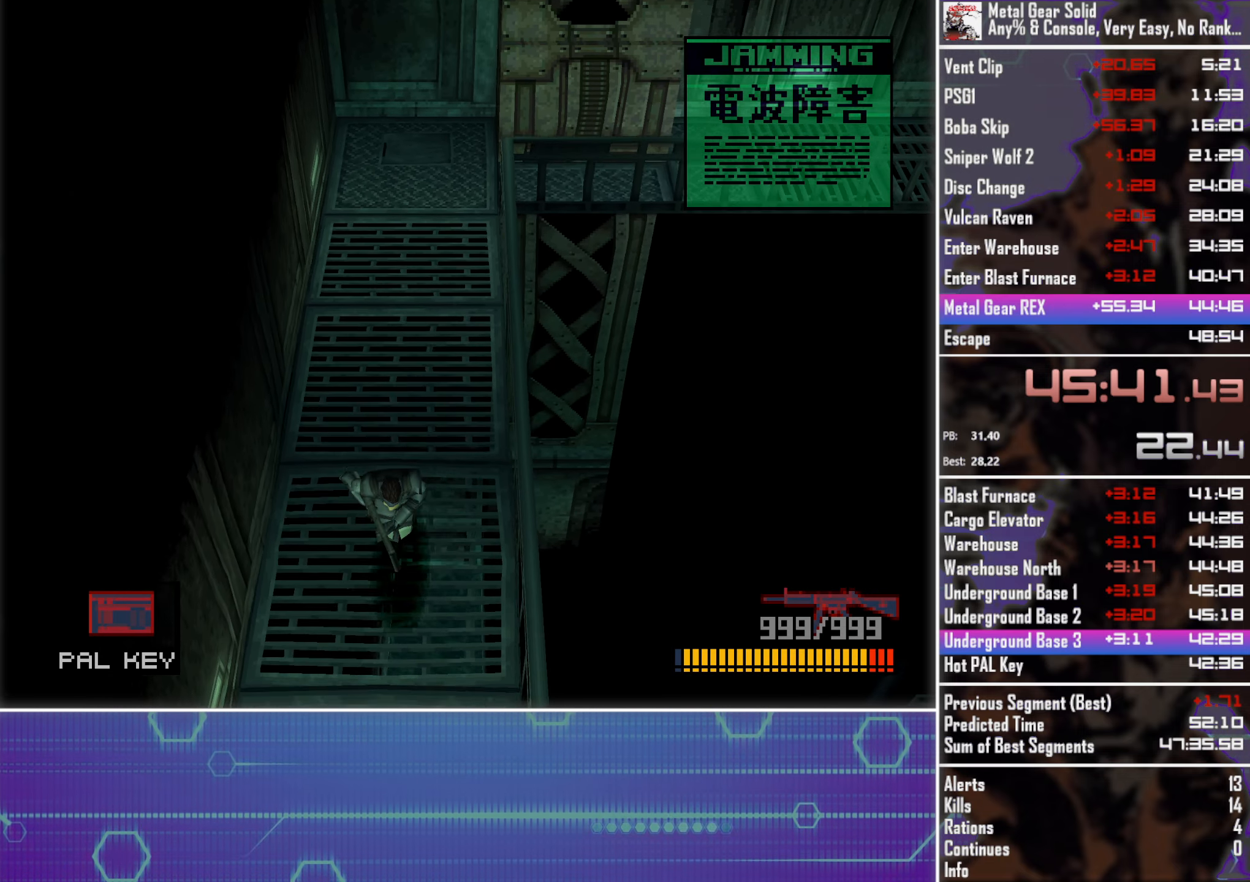
{"dt_ms": 500, "buttons": ["CROSS", "DPAD_DOWN"], "left_stick": "center", "events": []}
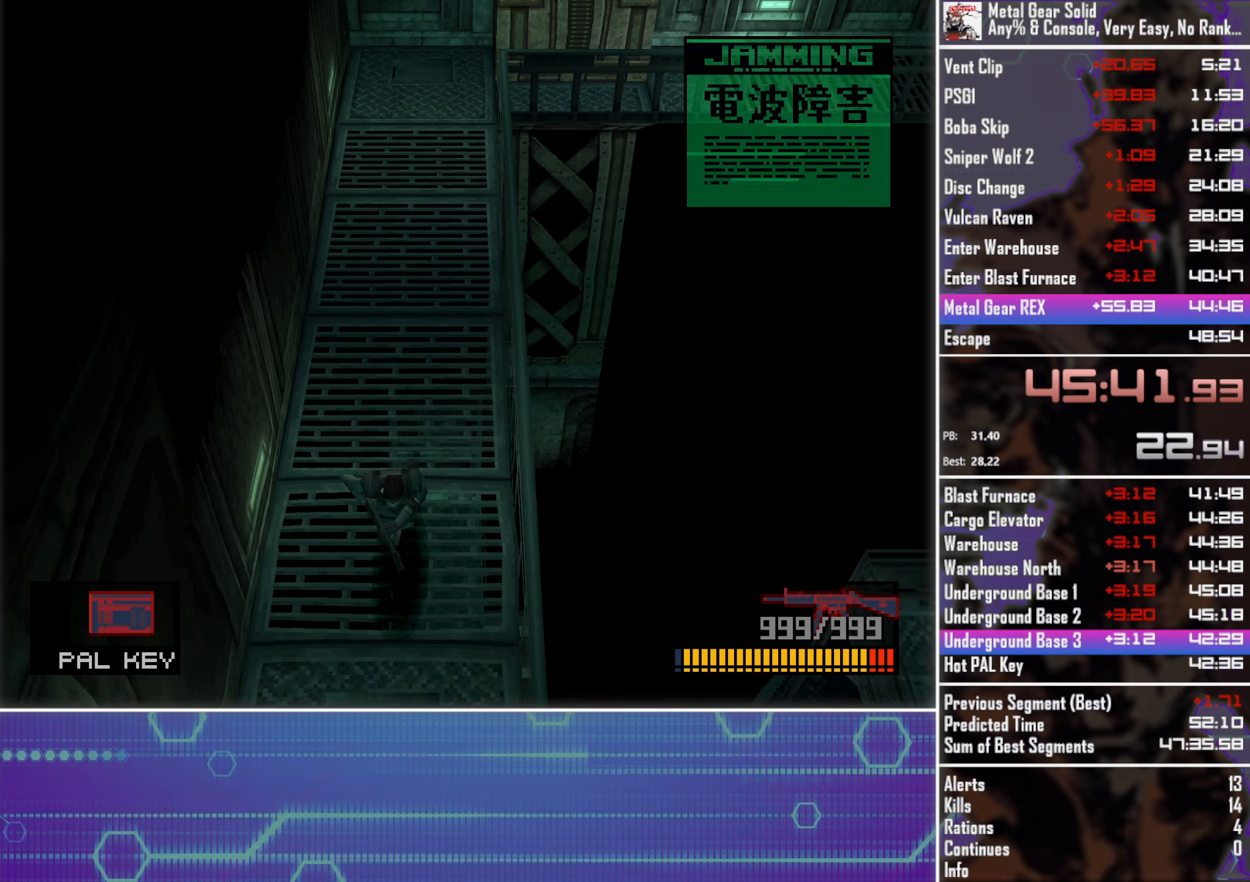
{"dt_ms": 500, "buttons": ["CROSS", "DPAD_DOWN"], "left_stick": "center", "events": []}
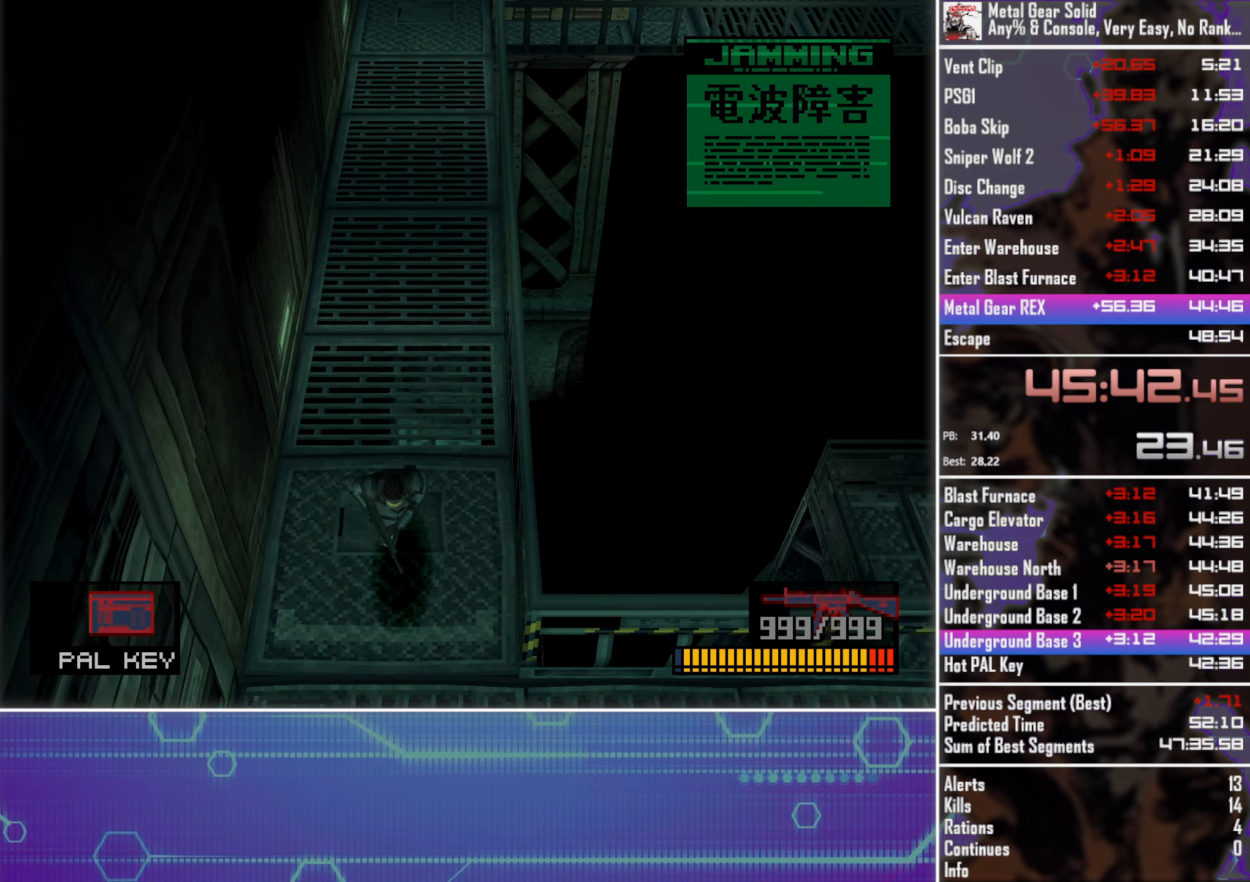
{"dt_ms": 500, "buttons": ["CROSS", "DPAD_DOWN"], "left_stick": "center", "events": []}
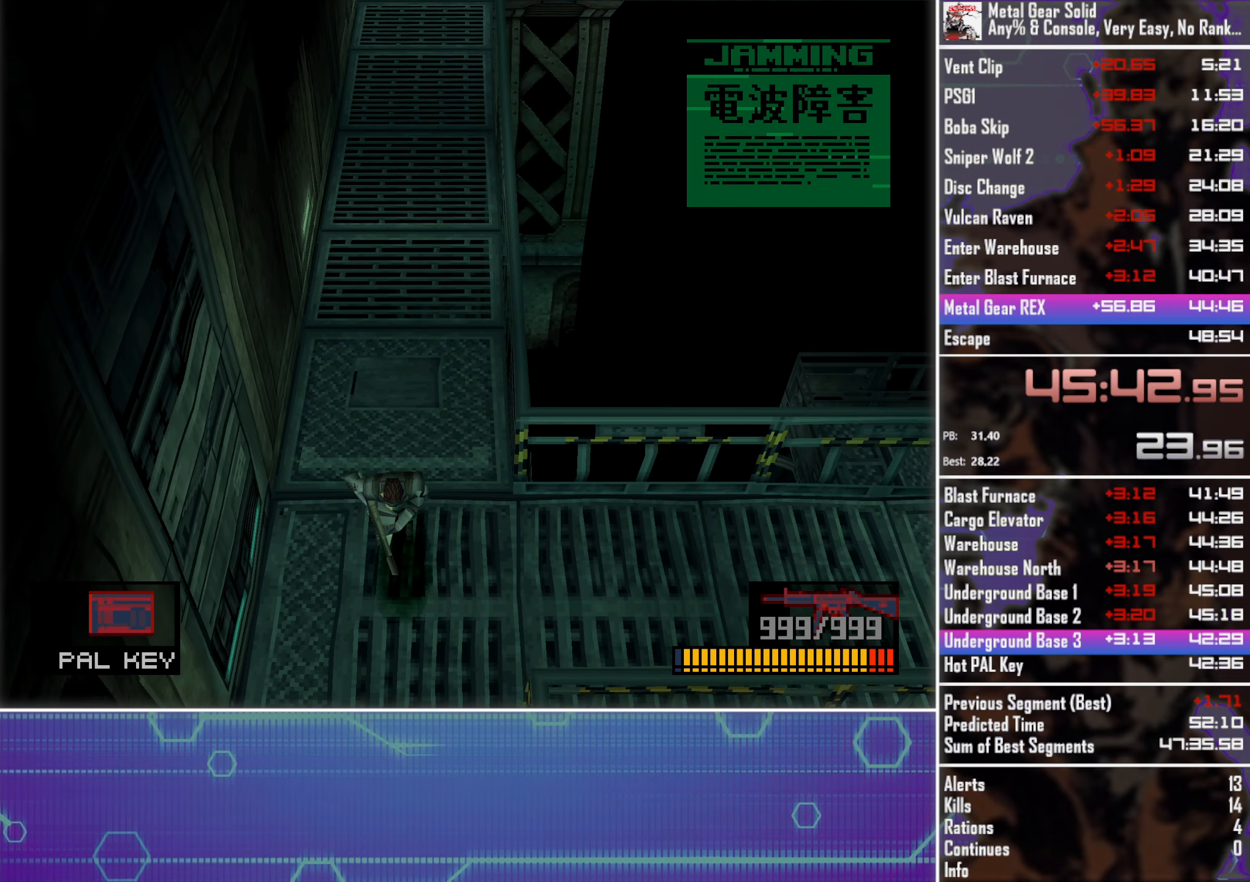
{"dt_ms": 500, "buttons": ["CROSS", "DPAD_DOWN"], "left_stick": "center", "events": []}